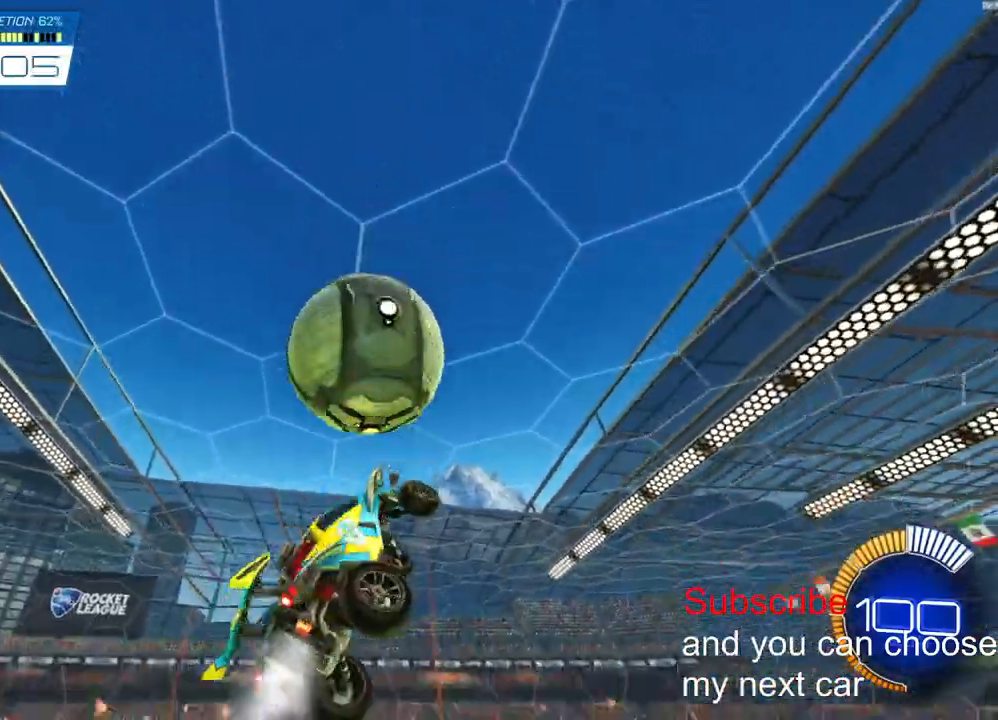
Gameplay with a controller (PlayStation layout); each line is a JSON object with the inputs held at the frame after it (dt_ms = milliseconds from this image to that frame). "events" lists button and stick changes between this image and that frame as [ms after this image, input, new state], when the widget could be followed in between. Not read: R1.
{"dt_ms": 500, "buttons": ["L2"], "left_stick": "down", "right_stick": "center", "events": [[150, "left_stick", "up-right"], [183, "R2", "up"], [333, "left_stick", "up-left"], [417, "left_stick", "down"]]}
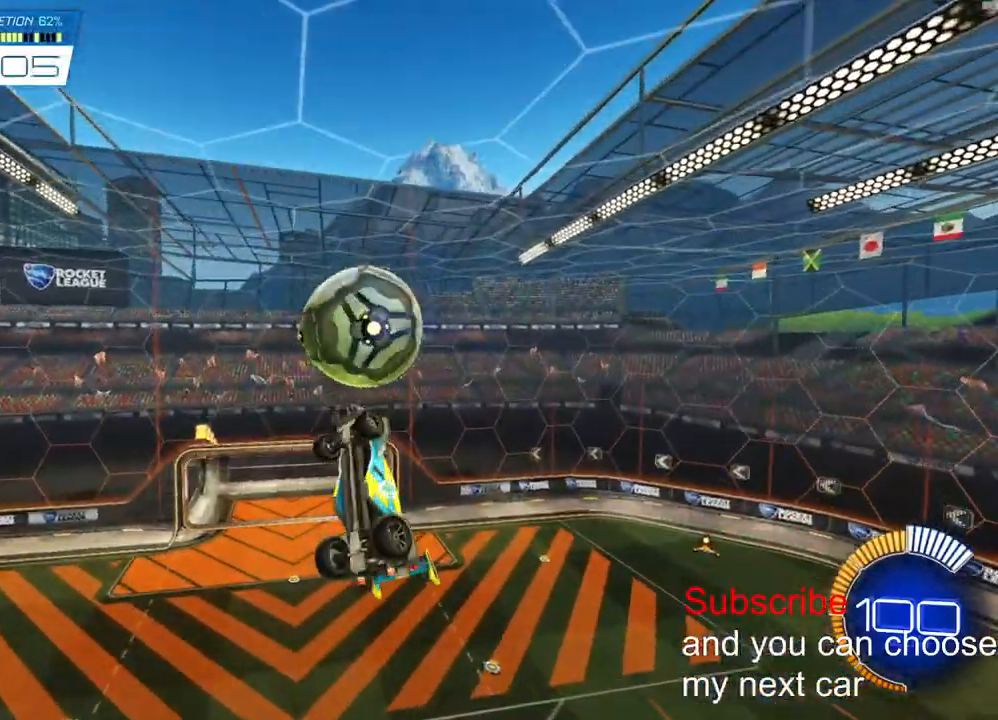
{"dt_ms": 500, "buttons": ["L2", "R2"], "left_stick": "down-left", "right_stick": "center"}
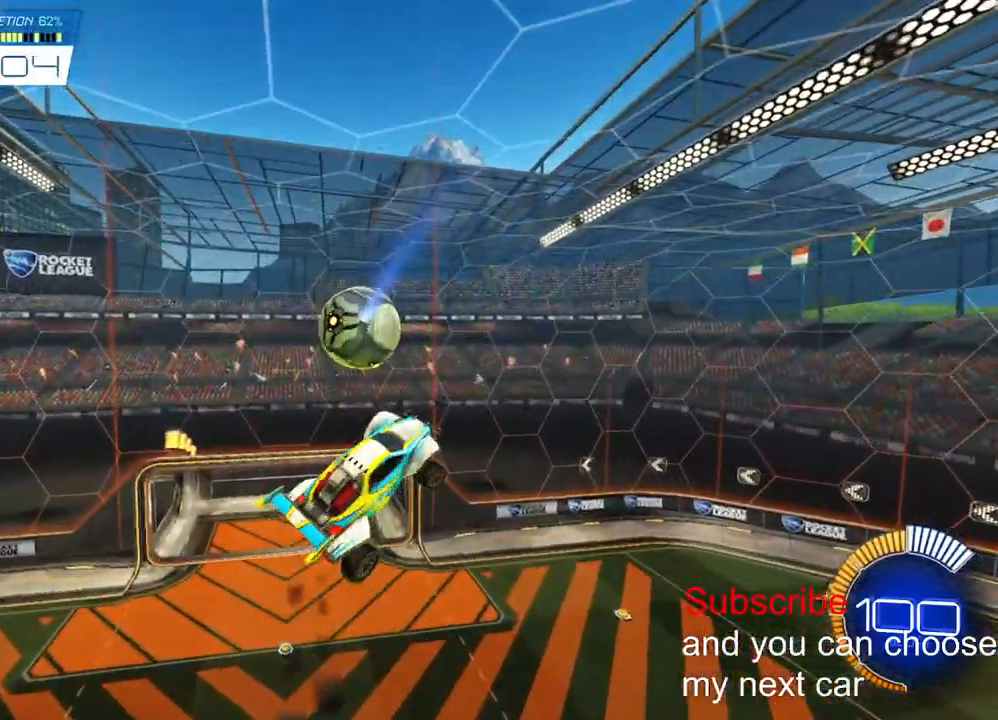
{"dt_ms": 500, "buttons": ["R2"], "left_stick": "center", "right_stick": "center", "events": [[233, "L2", "up"], [250, "left_stick", "center"]]}
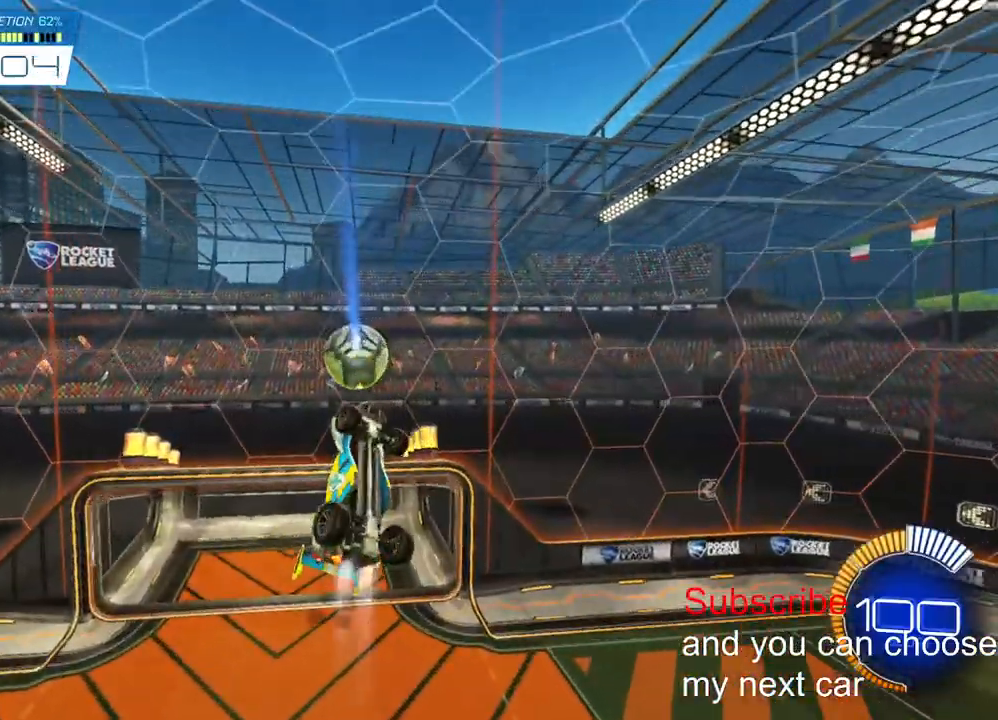
{"dt_ms": 500, "buttons": [], "left_stick": "center", "right_stick": "center", "events": [[17, "left_stick", "down"], [400, "R2", "up"], [500, "left_stick", "center"]]}
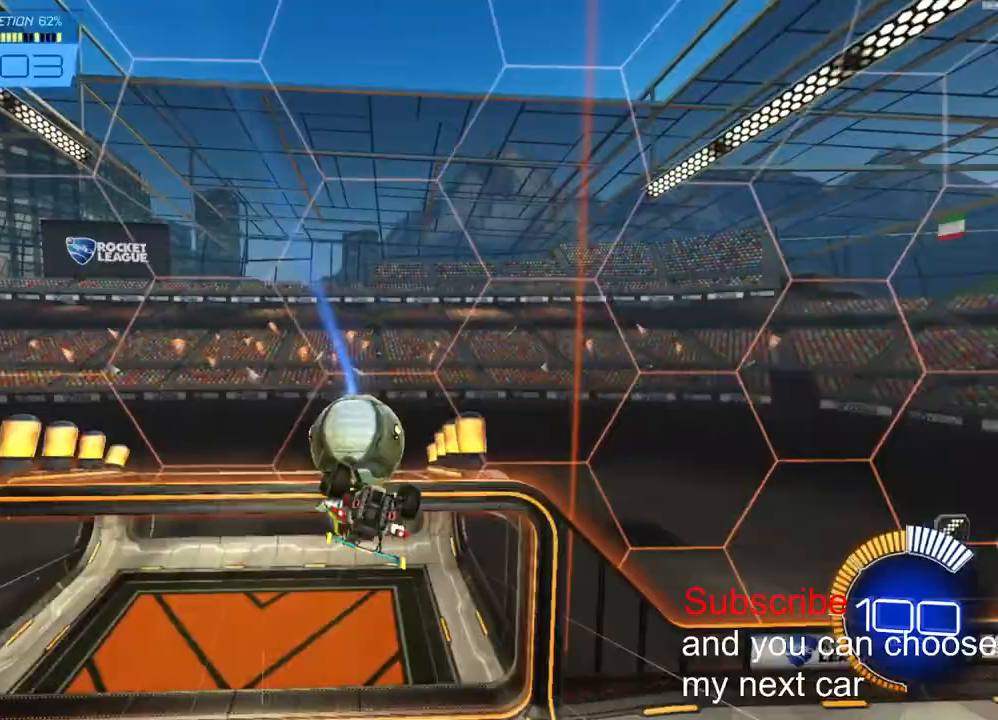
{"dt_ms": 500, "buttons": [], "left_stick": "center", "right_stick": "center", "events": []}
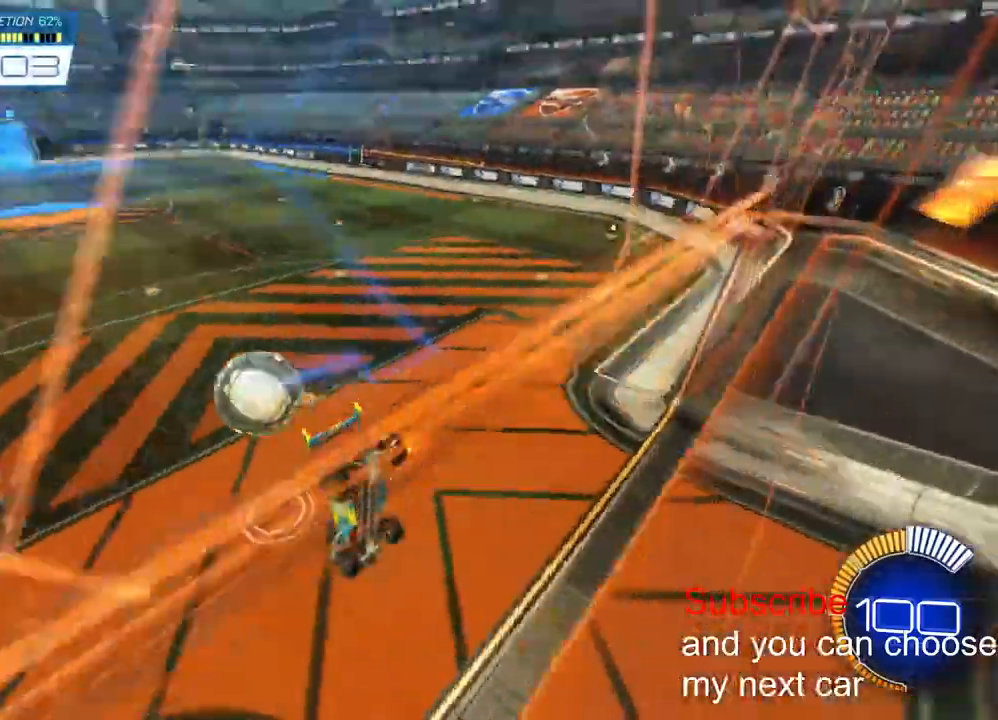
{"dt_ms": 500, "buttons": ["TRIANGLE", "R2"], "left_stick": "center", "right_stick": "center", "events": [[133, "R3", "down"], [183, "R2", "down"], [233, "R3", "up"], [383, "TRIANGLE", "down"]]}
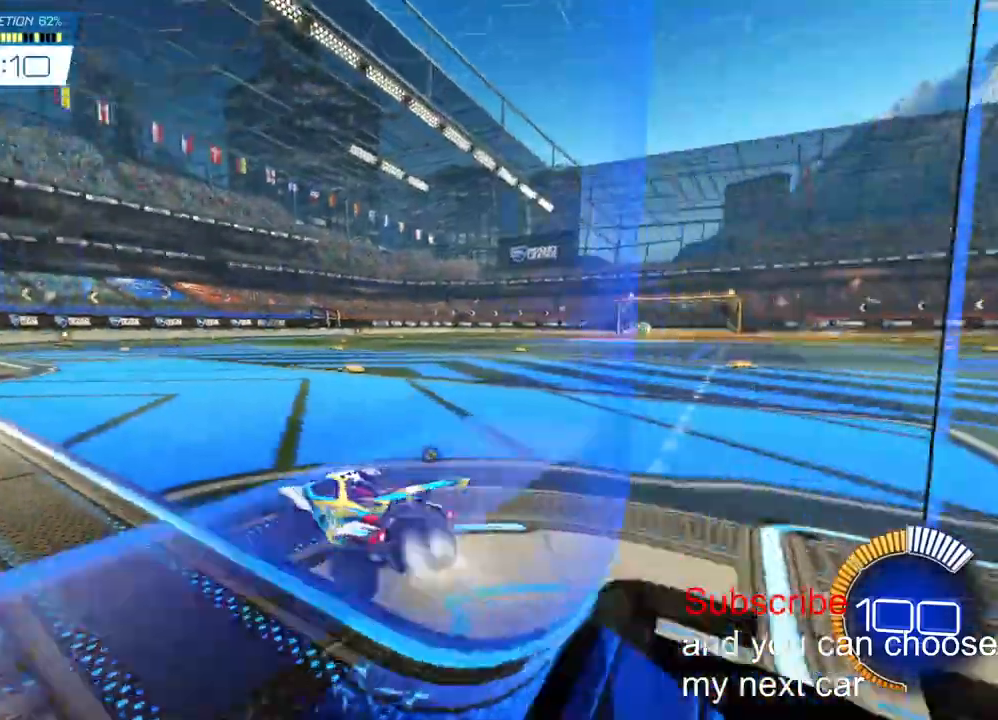
{"dt_ms": 500, "buttons": ["R2"], "left_stick": "right", "right_stick": "center", "events": [[17, "TRIANGLE", "up"], [200, "left_stick", "right"], [217, "TRIANGLE", "down"], [300, "TRIANGLE", "up"]]}
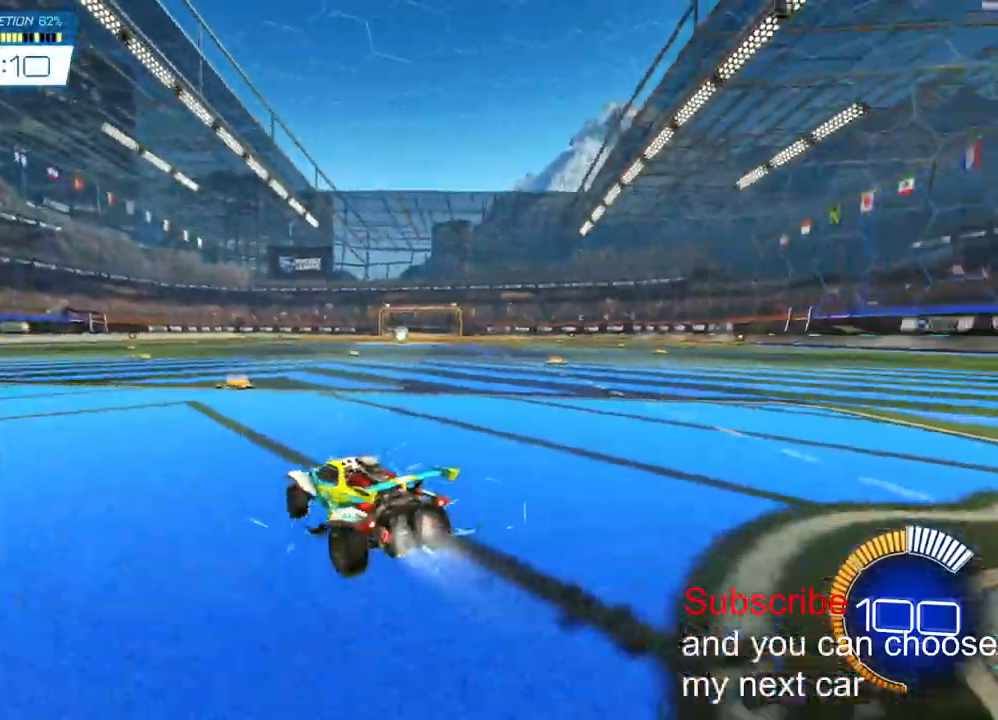
{"dt_ms": 500, "buttons": ["R2"], "left_stick": "right", "right_stick": "center", "events": [[333, "left_stick", "center"], [467, "left_stick", "right"]]}
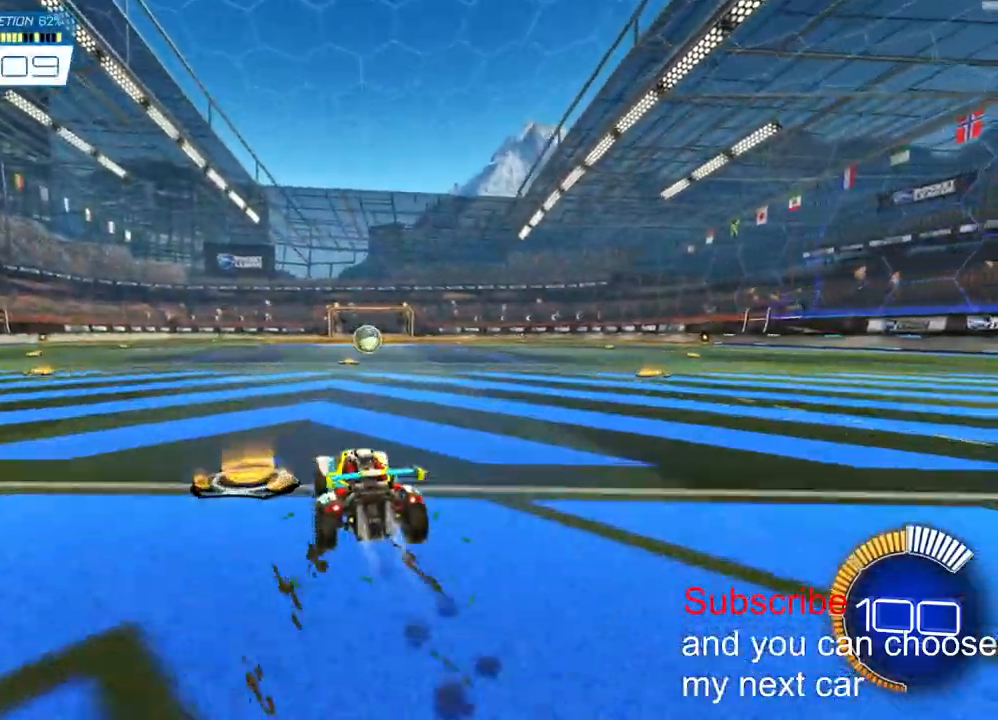
{"dt_ms": 500, "buttons": ["R2"], "left_stick": "down-left", "right_stick": "center", "events": [[117, "left_stick", "center"], [400, "left_stick", "down-left"]]}
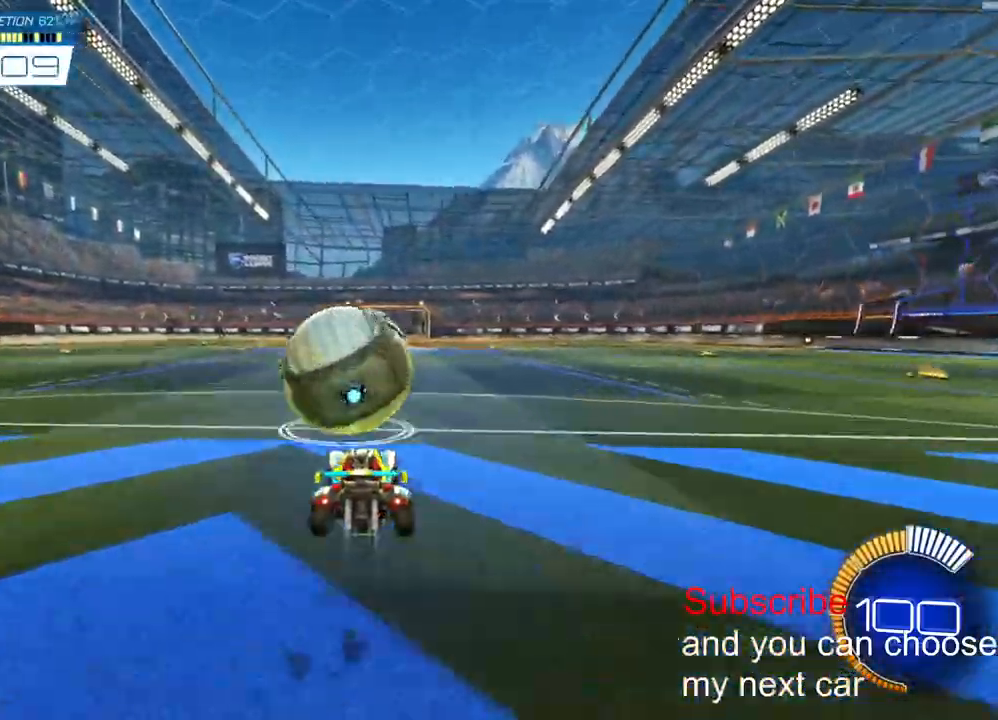
{"dt_ms": 500, "buttons": ["CROSS", "R2"], "left_stick": "down-right", "right_stick": "center", "events": [[100, "left_stick", "center"], [333, "CROSS", "down"], [333, "left_stick", "down-right"]]}
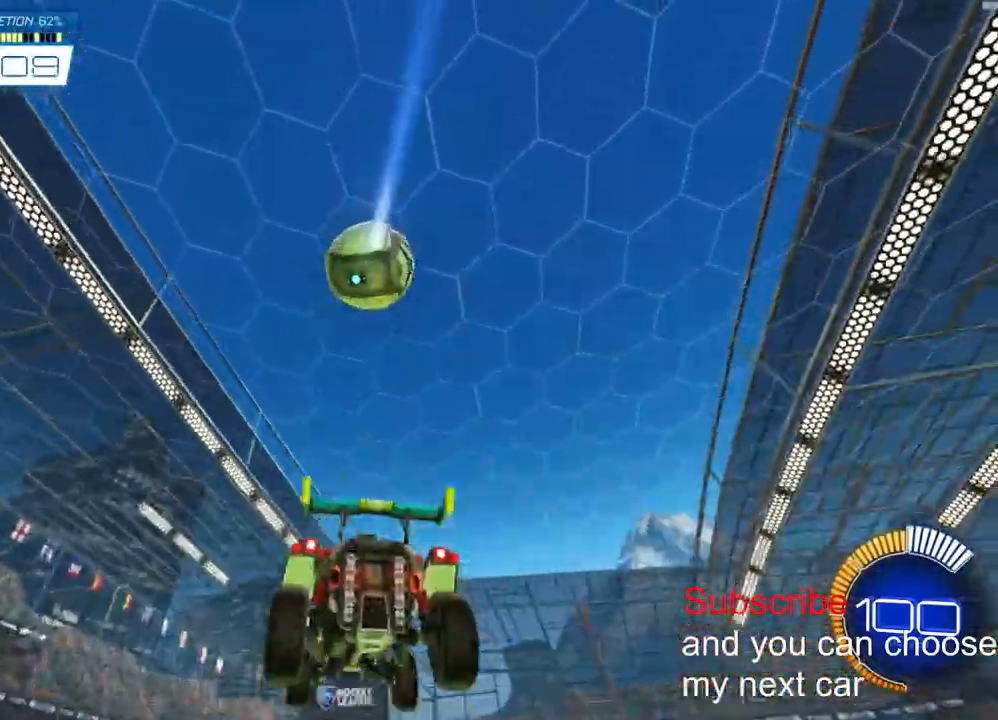
{"dt_ms": 500, "buttons": ["R2"], "left_stick": "down-right", "right_stick": "center", "events": [[17, "CROSS", "up"], [100, "CROSS", "down"], [200, "L2", "down"], [483, "CROSS", "up"], [483, "L2", "up"]]}
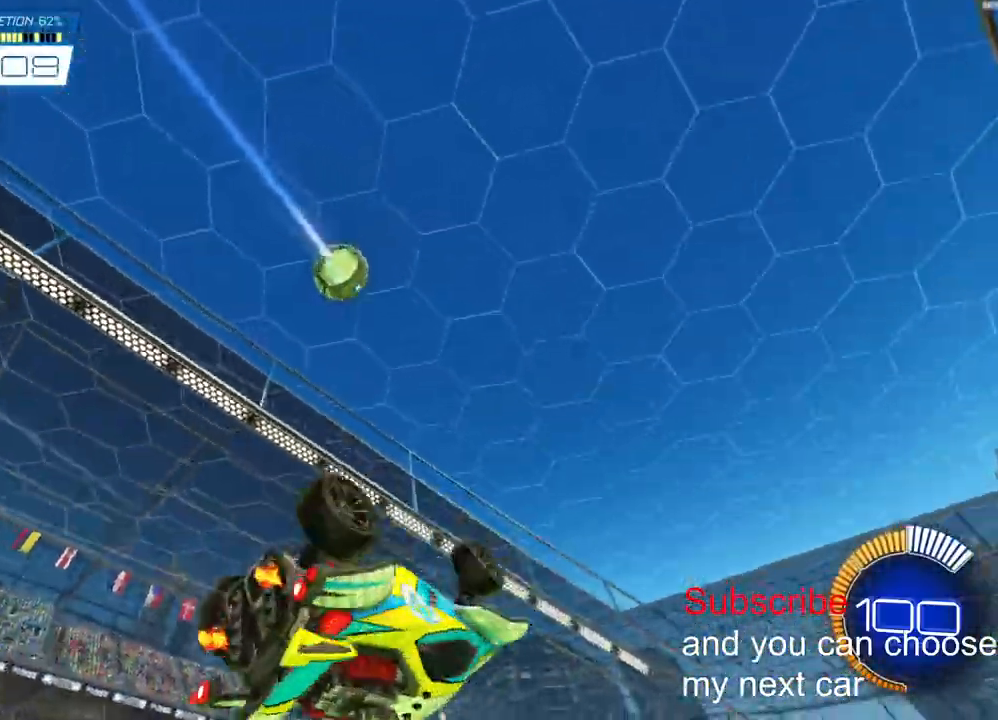
{"dt_ms": 500, "buttons": ["R2"], "left_stick": "center", "right_stick": "center", "events": [[117, "R3", "down"], [117, "left_stick", "center"], [217, "R3", "up"], [217, "right_stick", "left"], [350, "right_stick", "center"]]}
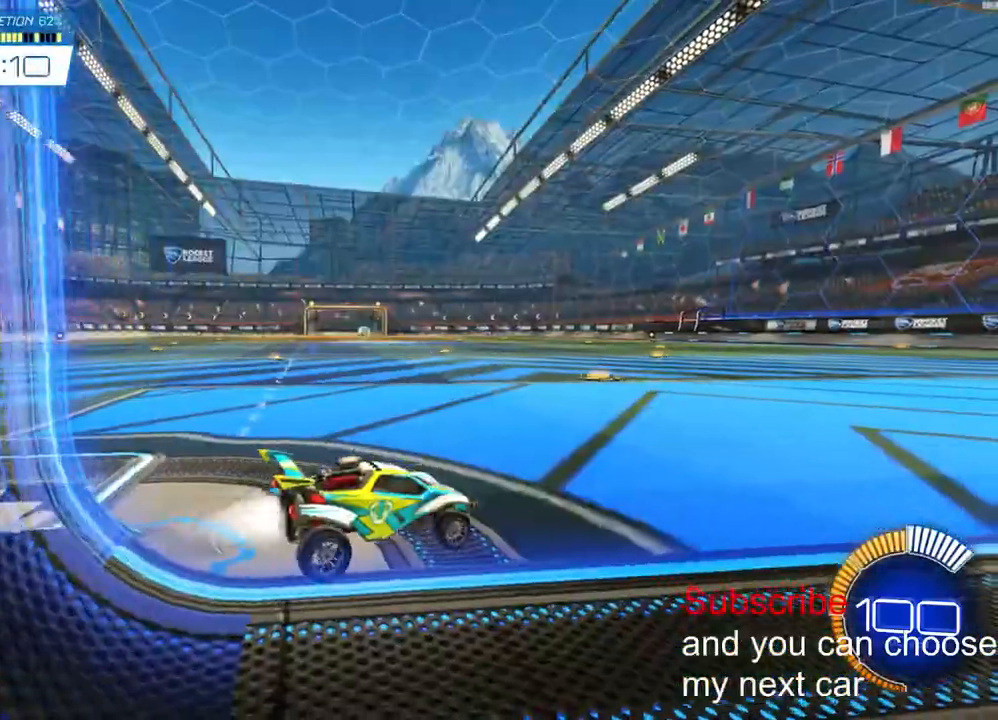
{"dt_ms": 500, "buttons": ["R2"], "left_stick": "center", "right_stick": "center", "events": [[200, "left_stick", "down-left"], [450, "left_stick", "down"], [500, "left_stick", "center"]]}
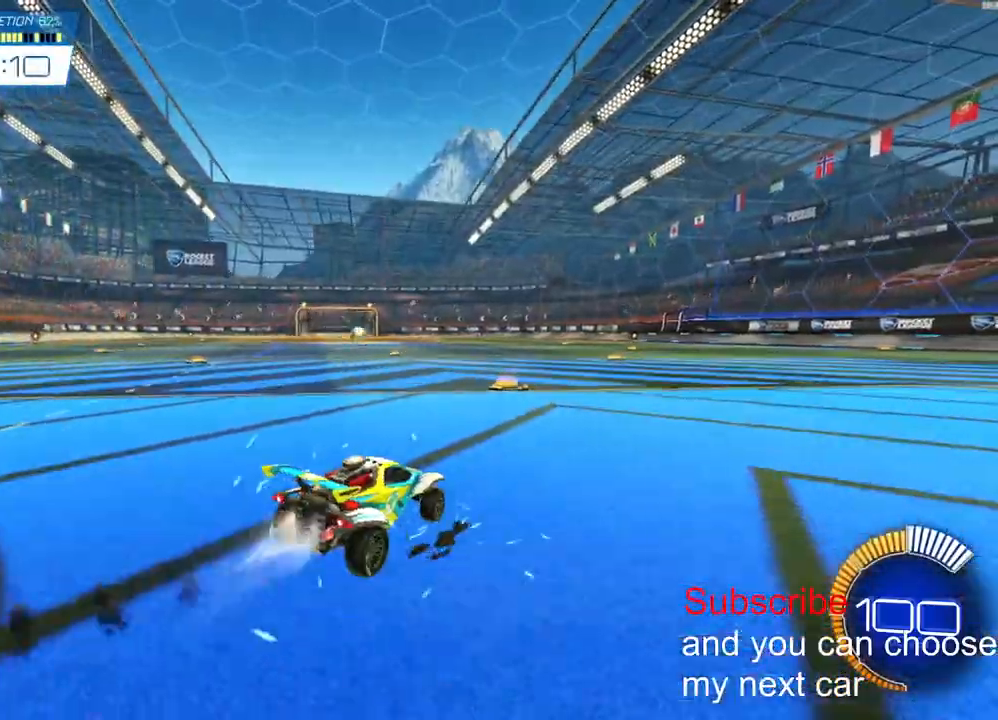
{"dt_ms": 500, "buttons": ["R2"], "left_stick": "center", "right_stick": "center", "events": [[33, "left_stick", "down-left"], [217, "left_stick", "center"]]}
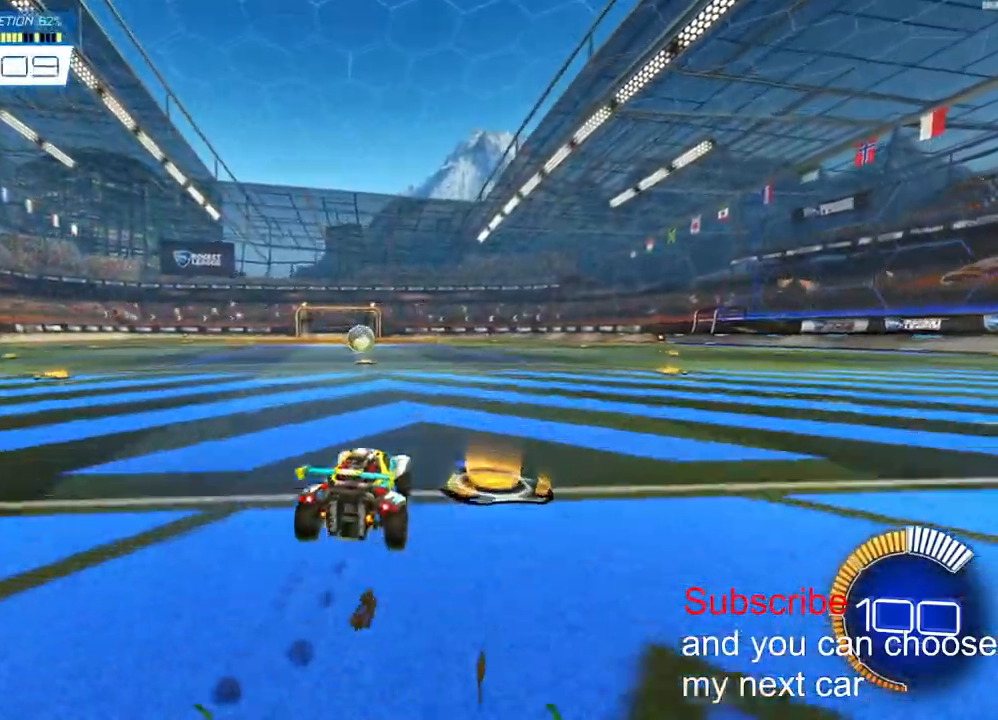
{"dt_ms": 500, "buttons": ["R2"], "left_stick": "center", "right_stick": "center", "events": []}
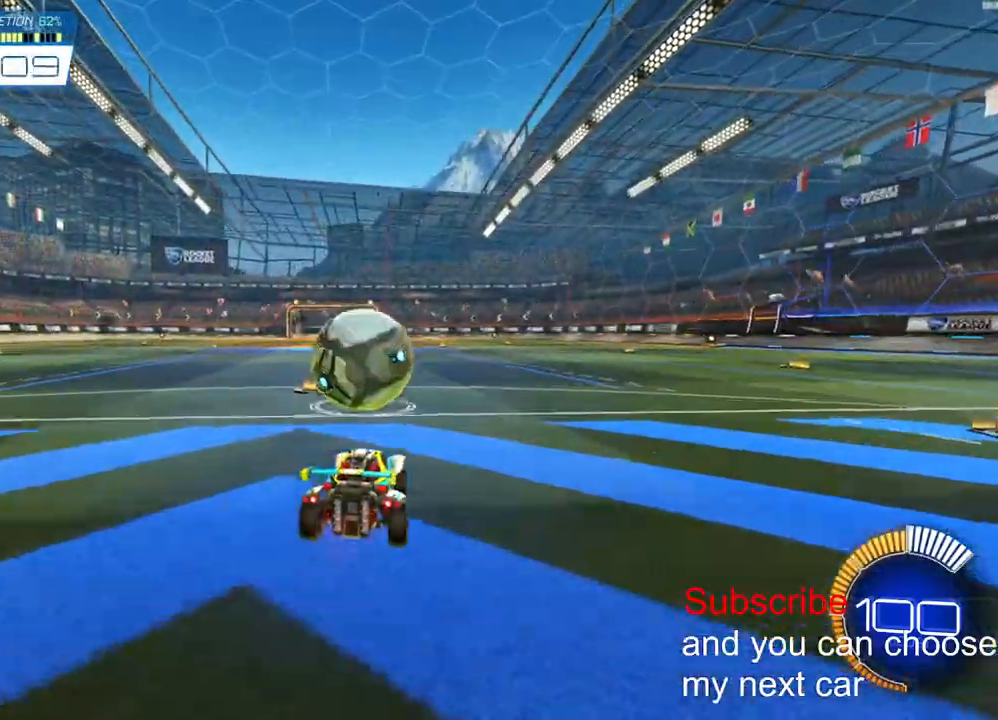
{"dt_ms": 500, "buttons": ["CROSS", "L2", "R2"], "left_stick": "right", "right_stick": "center", "events": [[267, "left_stick", "right"], [367, "CROSS", "down"], [433, "L2", "down"]]}
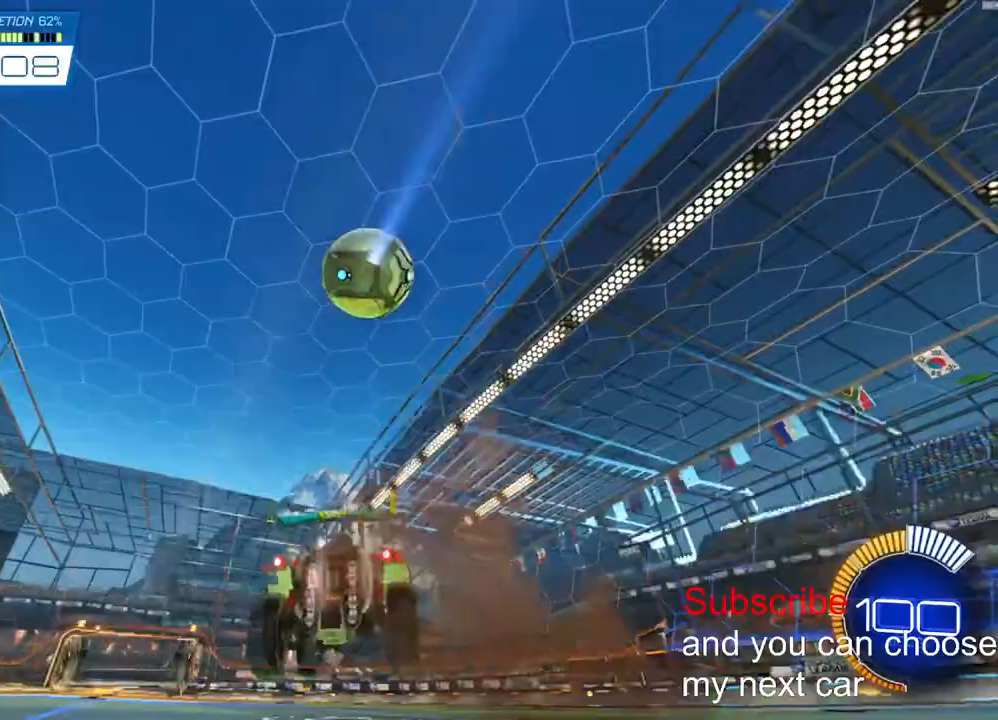
{"dt_ms": 500, "buttons": ["CROSS", "L2", "R2"], "left_stick": "right", "right_stick": "center", "events": [[117, "L2", "up"], [117, "left_stick", "center"], [133, "CROSS", "up"], [183, "CROSS", "down"], [200, "L2", "down"], [267, "left_stick", "left"], [417, "left_stick", "down"], [467, "left_stick", "right"]]}
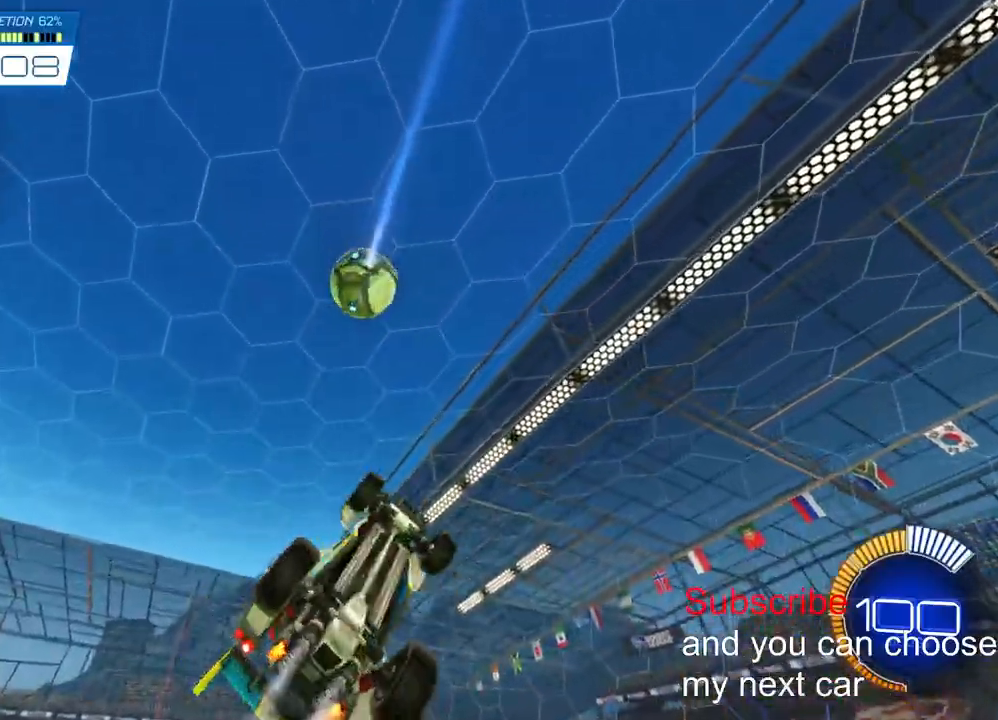
{"dt_ms": 500, "buttons": ["L2", "R2"], "left_stick": "down-left", "right_stick": "center", "events": [[117, "left_stick", "up"], [200, "left_stick", "left"], [350, "CROSS", "up"], [350, "left_stick", "down-left"]]}
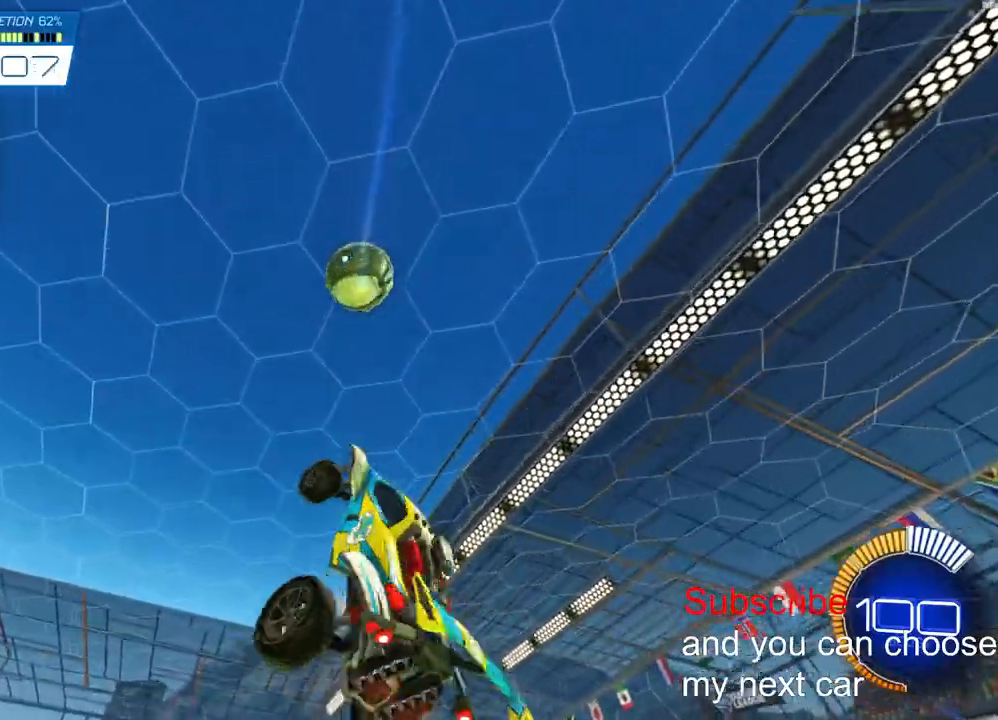
{"dt_ms": 500, "buttons": ["L2", "R2"], "left_stick": "down-right", "right_stick": "center", "events": [[50, "left_stick", "down"], [233, "left_stick", "center"], [300, "left_stick", "right"], [467, "left_stick", "down-right"]]}
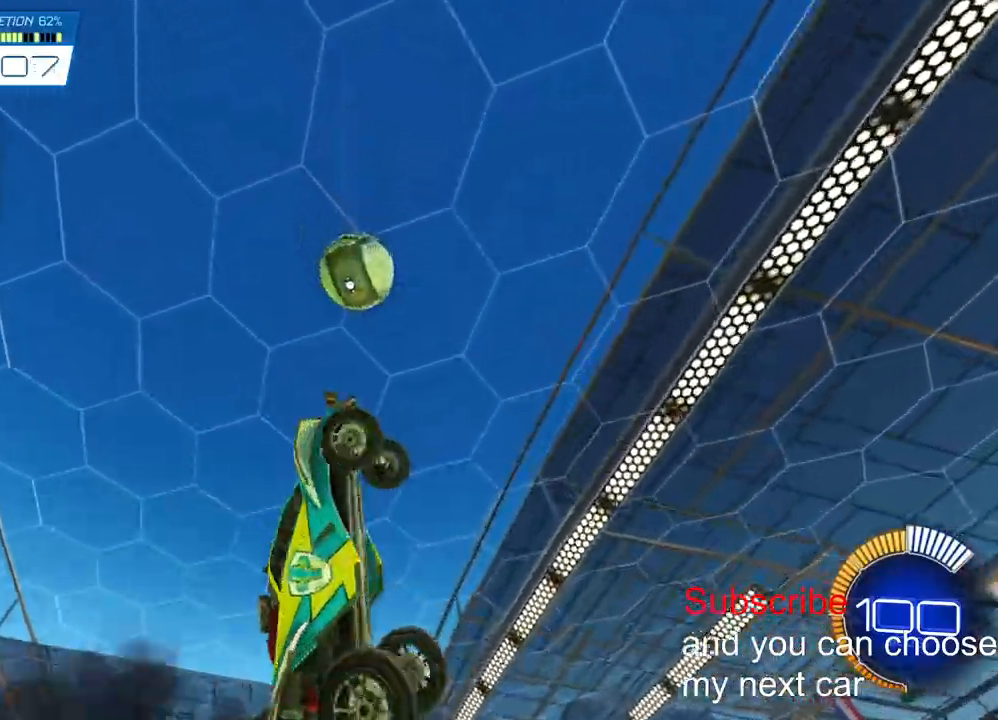
{"dt_ms": 500, "buttons": ["L2", "R2"], "left_stick": "center", "right_stick": "center", "events": [[83, "left_stick", "center"]]}
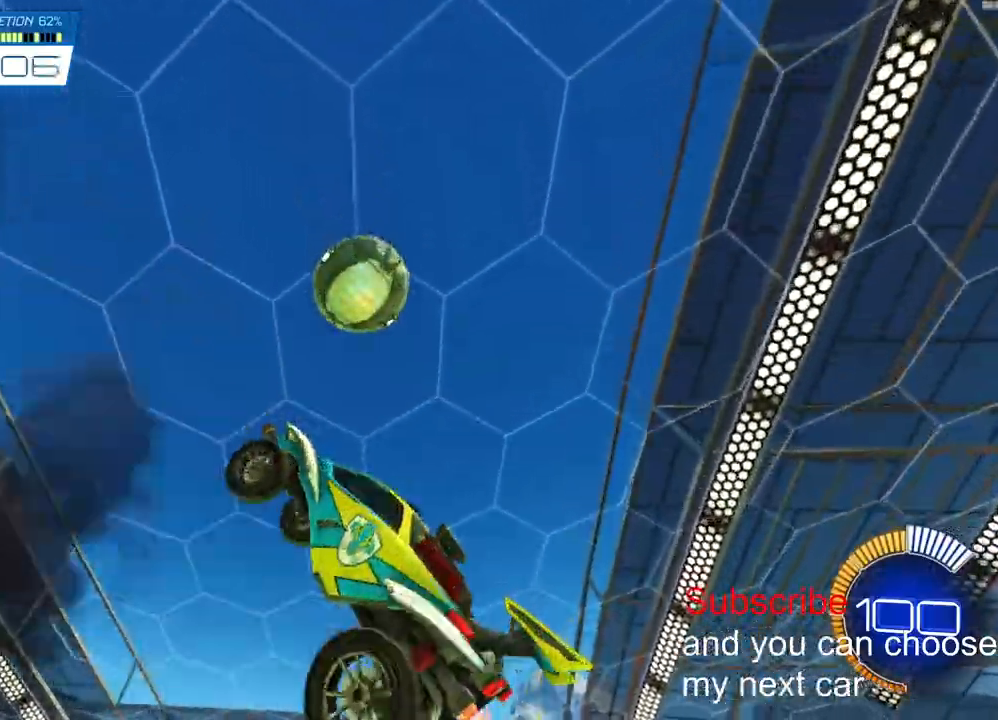
{"dt_ms": 500, "buttons": ["L2", "R2"], "left_stick": "left", "right_stick": "center", "events": [[133, "left_stick", "down-right"], [217, "left_stick", "right"], [400, "left_stick", "up"], [483, "left_stick", "left"]]}
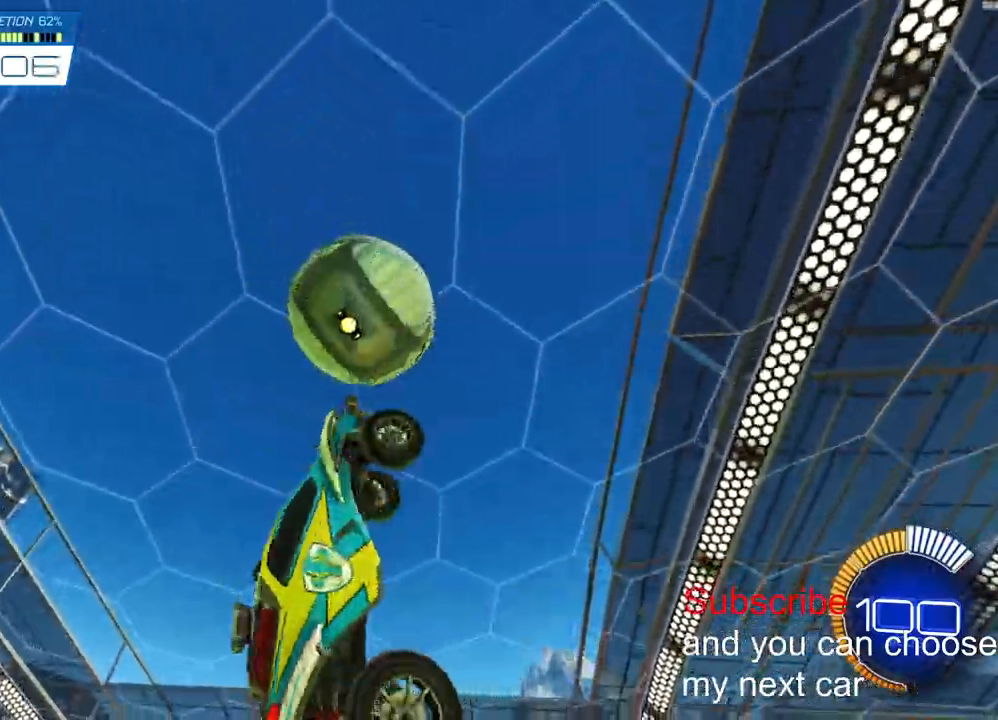
{"dt_ms": 500, "buttons": ["L2"], "left_stick": "left", "right_stick": "center", "events": [[100, "left_stick", "down-left"], [283, "left_stick", "down-right"], [367, "left_stick", "up-right"], [417, "R2", "up"], [500, "left_stick", "left"]]}
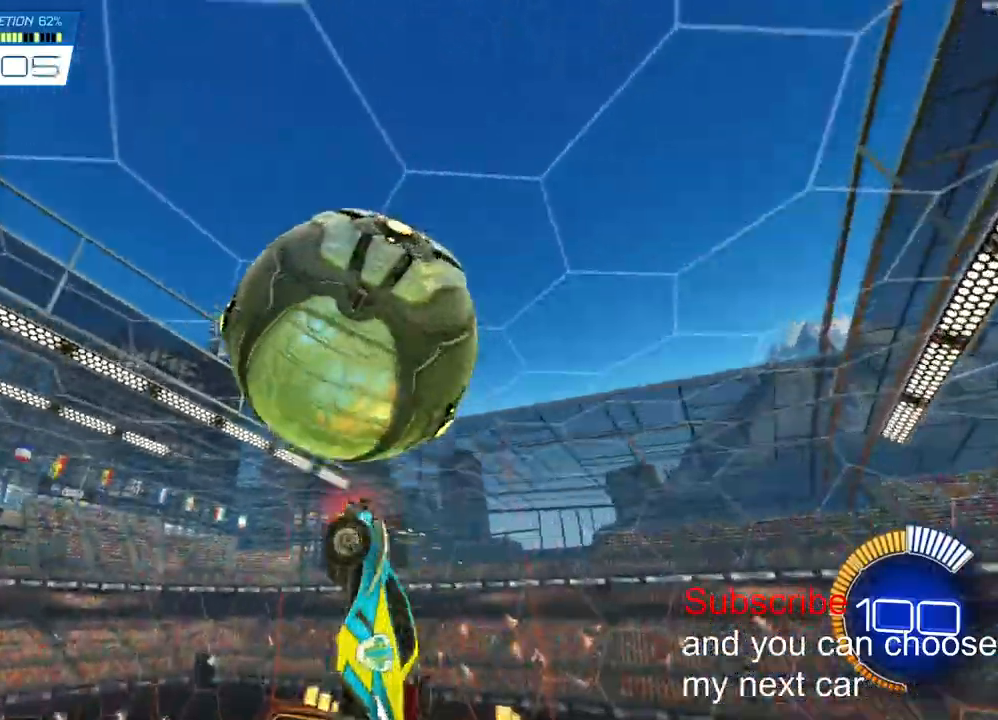
{"dt_ms": 500, "buttons": ["L2", "R2"], "left_stick": "right", "right_stick": "center", "events": [[300, "left_stick", "down"], [350, "R2", "down"], [450, "left_stick", "right"]]}
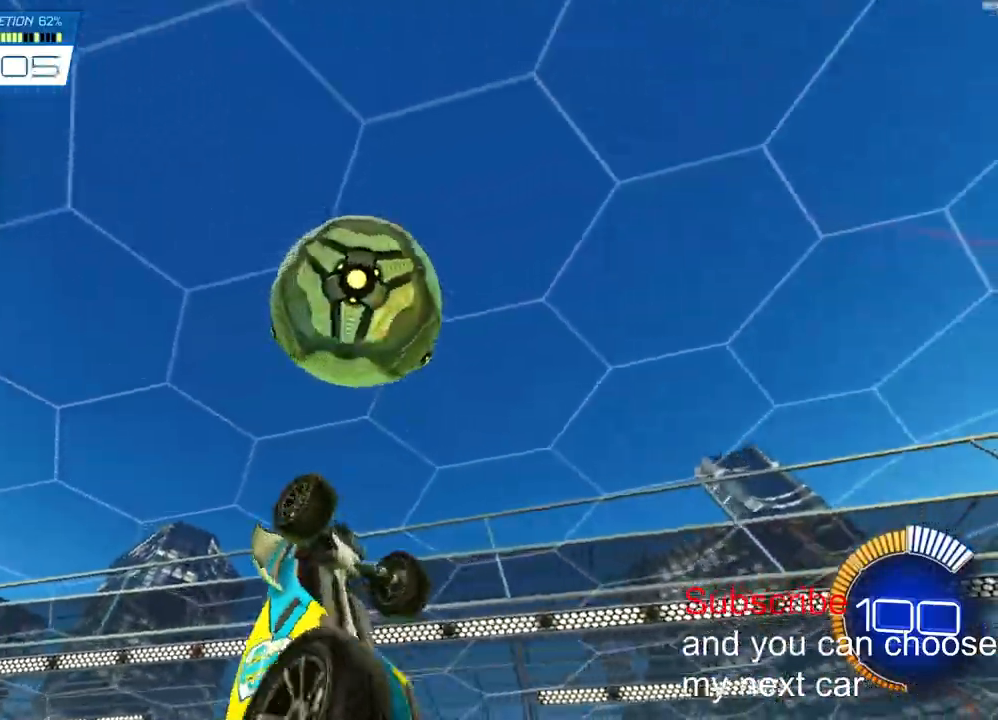
{"dt_ms": 500, "buttons": ["TRIANGLE", "L2", "R2"], "left_stick": "down-right", "right_stick": "center", "events": [[250, "left_stick", "center"], [350, "left_stick", "down"], [417, "TRIANGLE", "down"], [467, "left_stick", "down-right"]]}
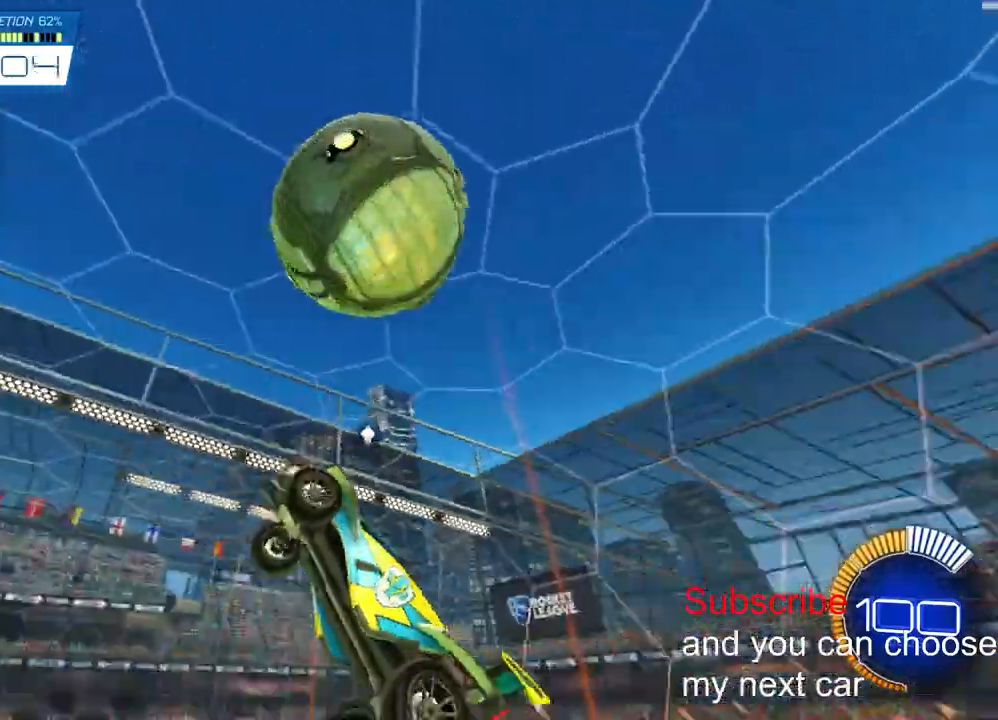
{"dt_ms": 500, "buttons": [], "left_stick": "down-right", "right_stick": "center", "events": [[50, "TRIANGLE", "up"], [67, "L2", "up"], [217, "R2", "up"]]}
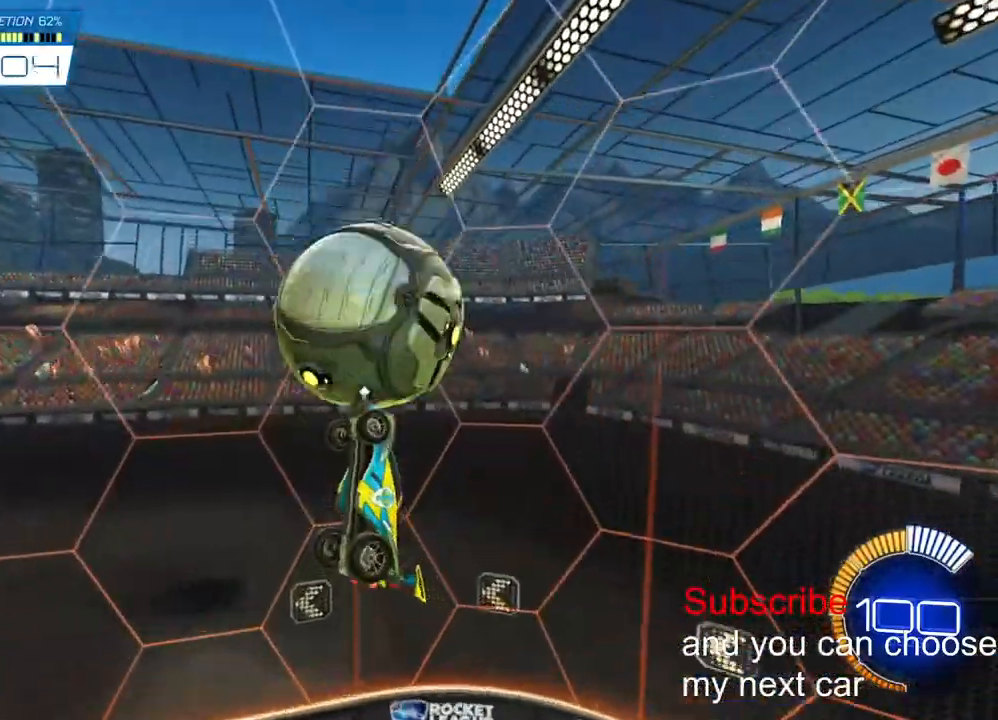
{"dt_ms": 500, "buttons": ["TRIANGLE", "L2", "R2"], "left_stick": "right", "right_stick": "center", "events": [[200, "R2", "down"], [300, "L2", "down"], [333, "left_stick", "right"], [400, "TRIANGLE", "down"]]}
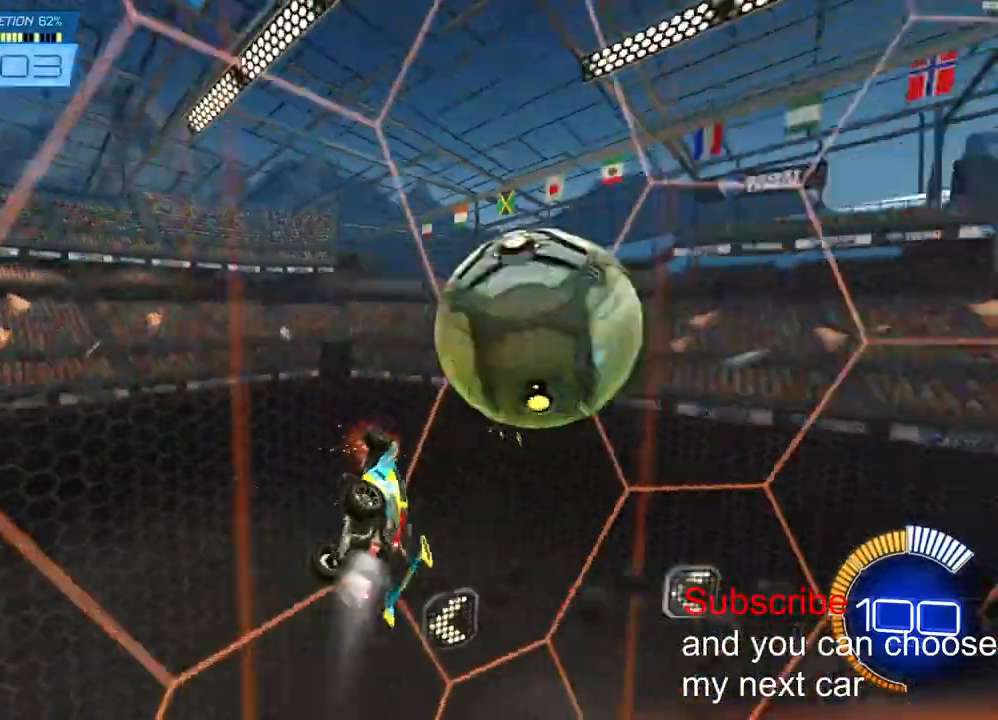
{"dt_ms": 1000, "buttons": ["R2"], "left_stick": "left", "right_stick": "center"}
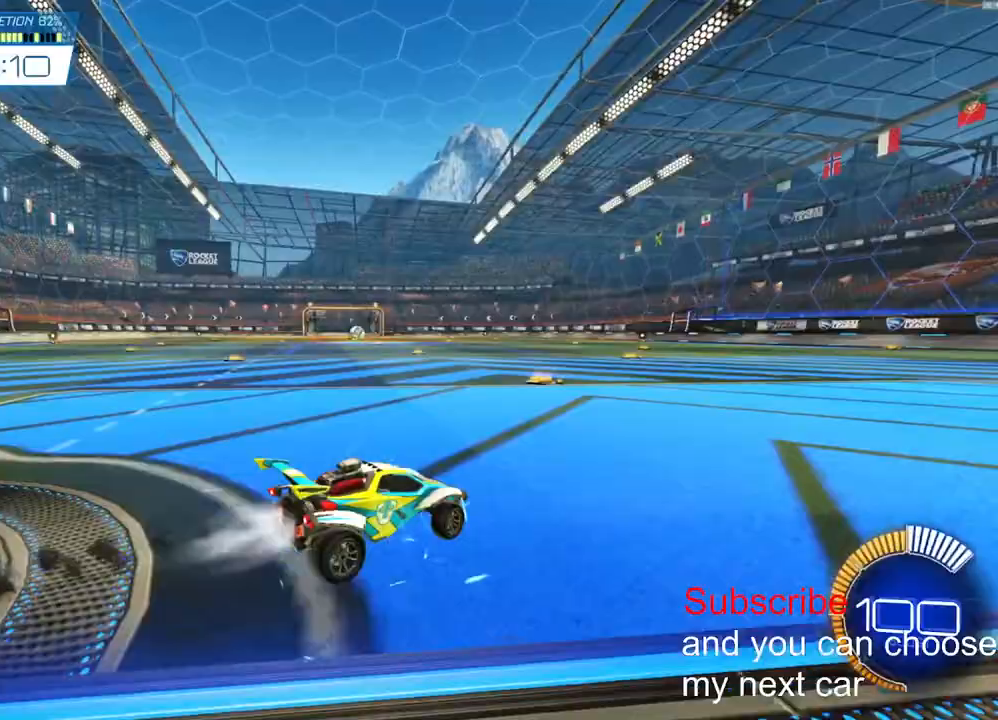
{"dt_ms": 500, "buttons": ["R2"], "left_stick": "center", "right_stick": "center", "events": [[367, "left_stick", "center"]]}
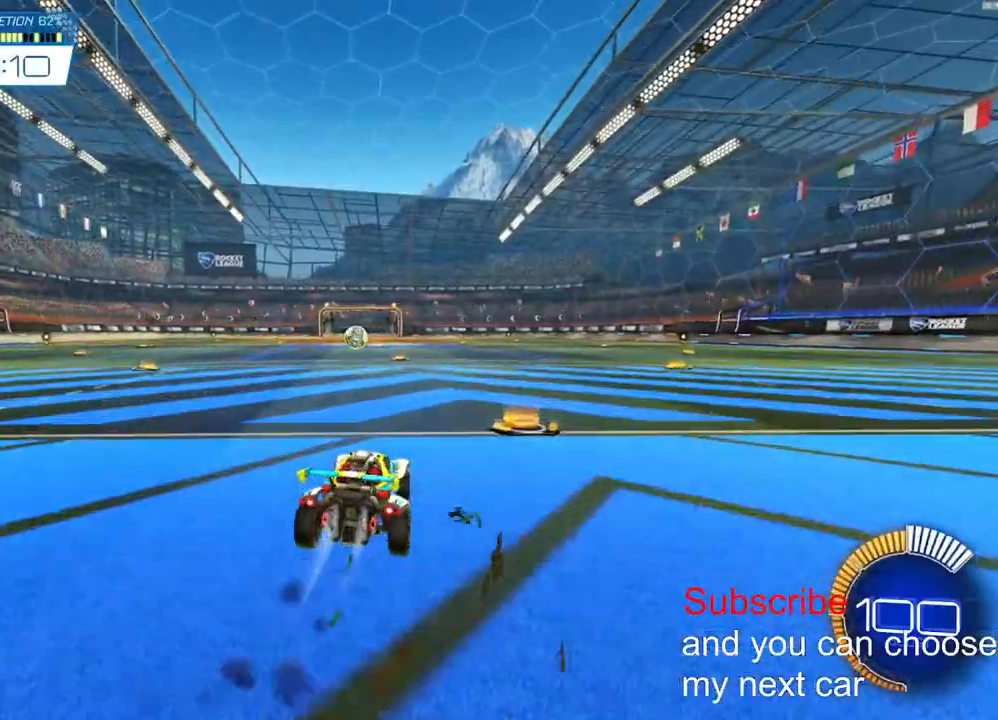
{"dt_ms": 500, "buttons": ["R2"], "left_stick": "center", "right_stick": "center", "events": [[17, "left_stick", "left"], [167, "left_stick", "center"], [283, "left_stick", "left"], [500, "left_stick", "center"]]}